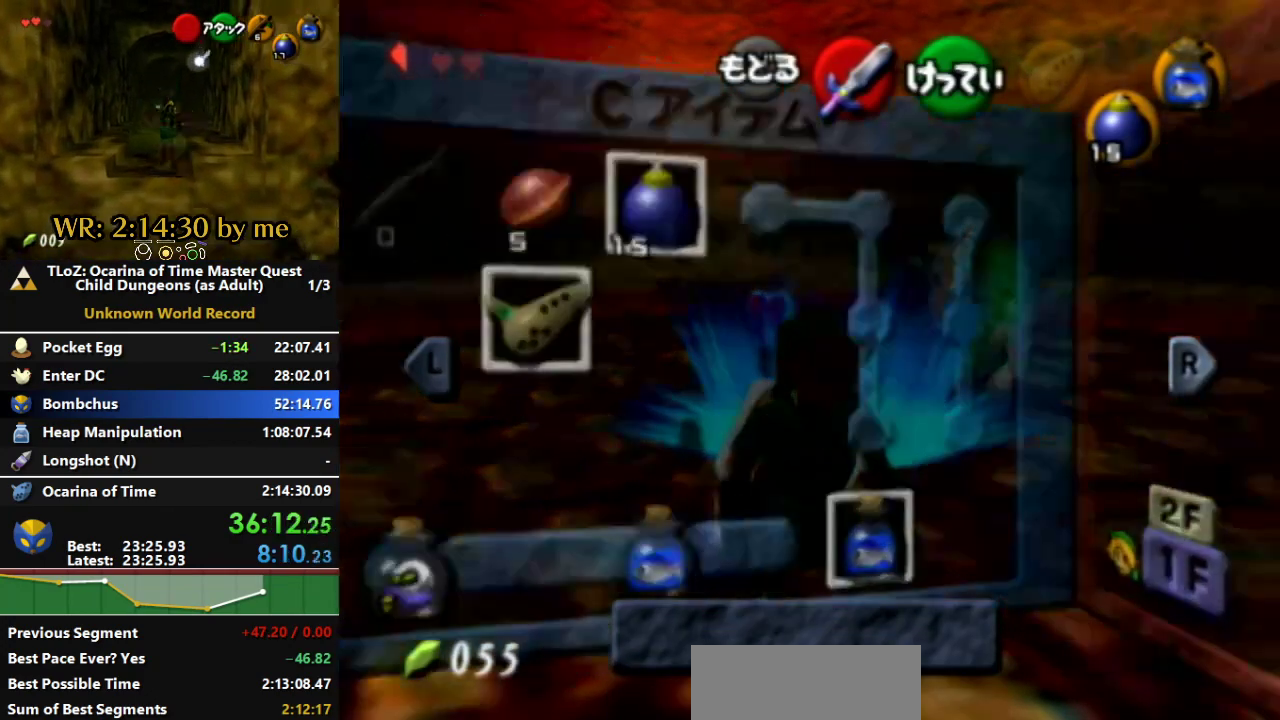
Gameplay with a controller (Nintendo layout); each line is a JSON object with the inputs held at the frame after it. "events" lists button and stick changes between this image and that frame as [ms after this image, input, new state], when the widget could be followed in between. Not read: B L3 R3 X.
{"buttons": [], "left_stick": "center", "right_stick": "center", "events": []}
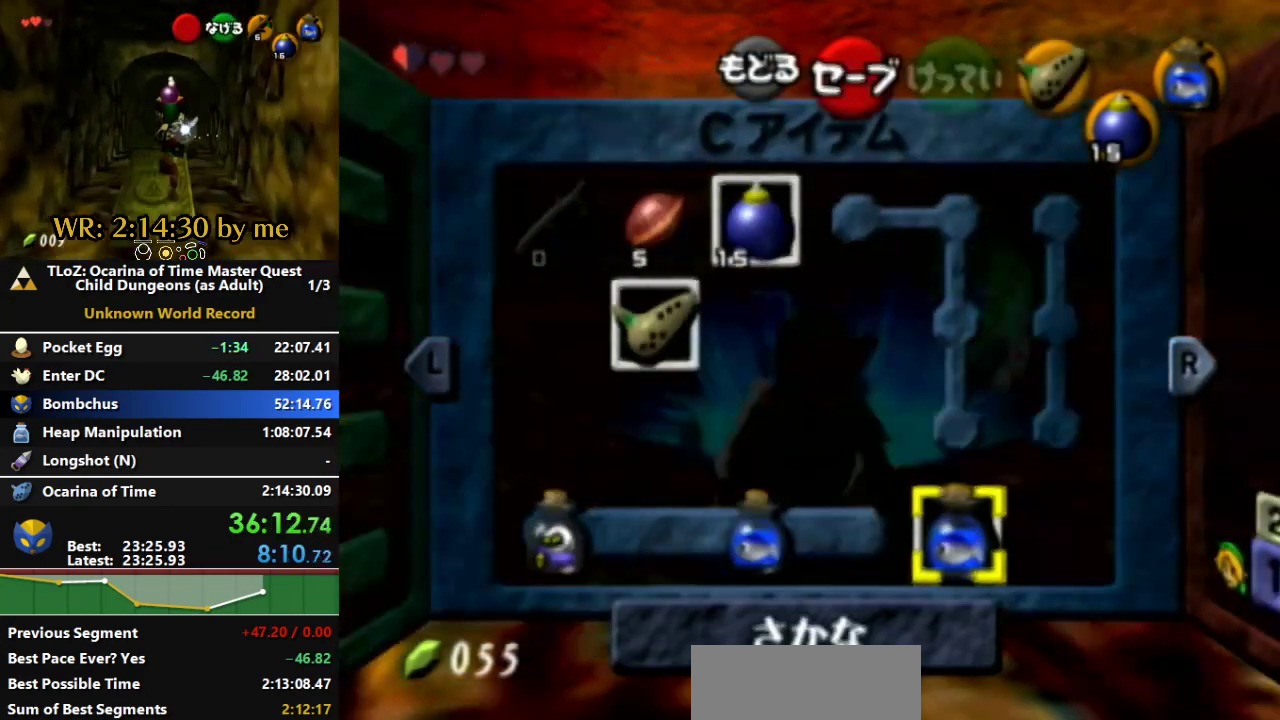
{"buttons": [], "left_stick": "center", "right_stick": "center", "events": []}
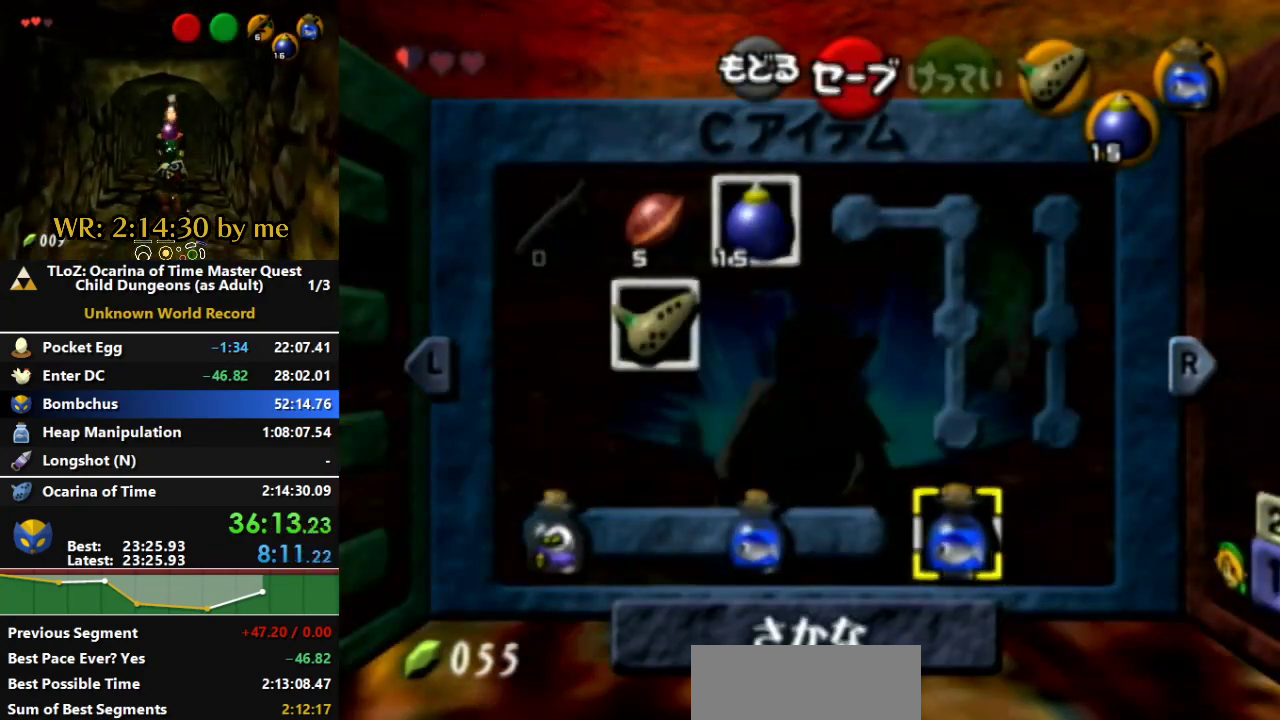
{"buttons": [], "left_stick": "center", "right_stick": "center", "events": []}
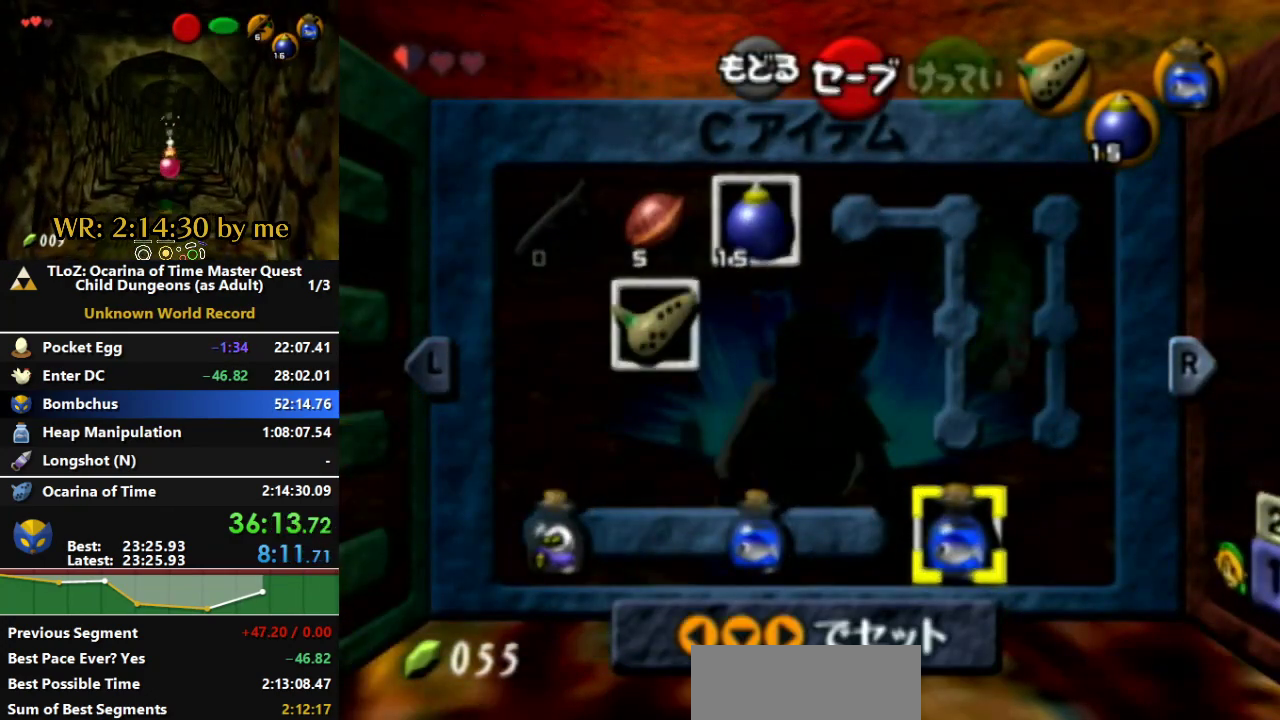
{"buttons": [], "left_stick": "center", "right_stick": "center", "events": []}
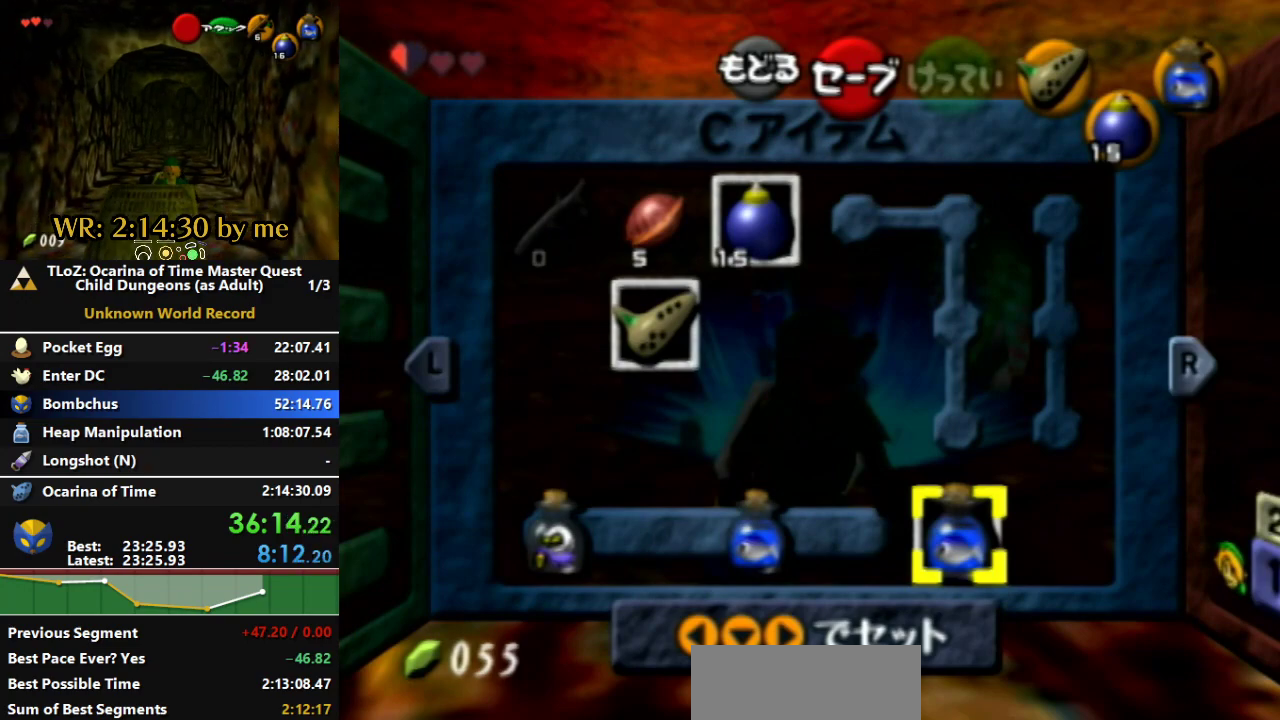
{"buttons": ["START"], "left_stick": "center", "right_stick": "center", "events": [[467, "START", "down"]]}
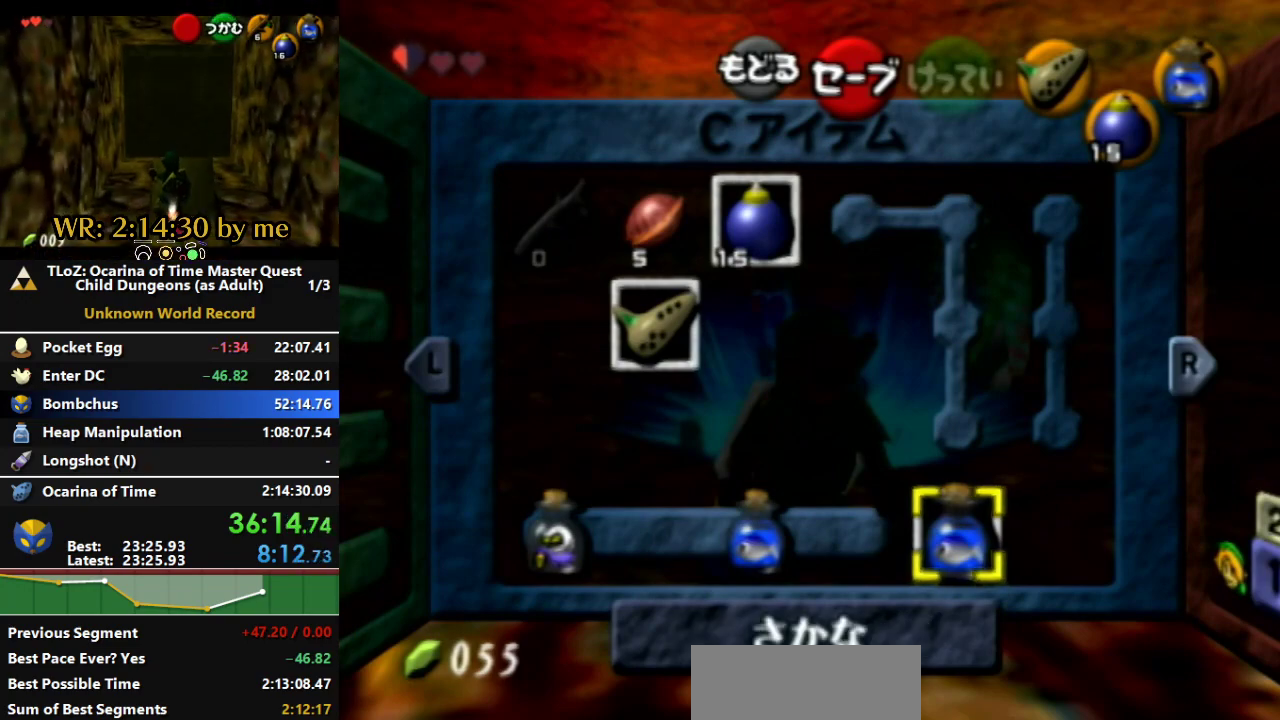
{"buttons": [], "left_stick": "down-right", "right_stick": "center"}